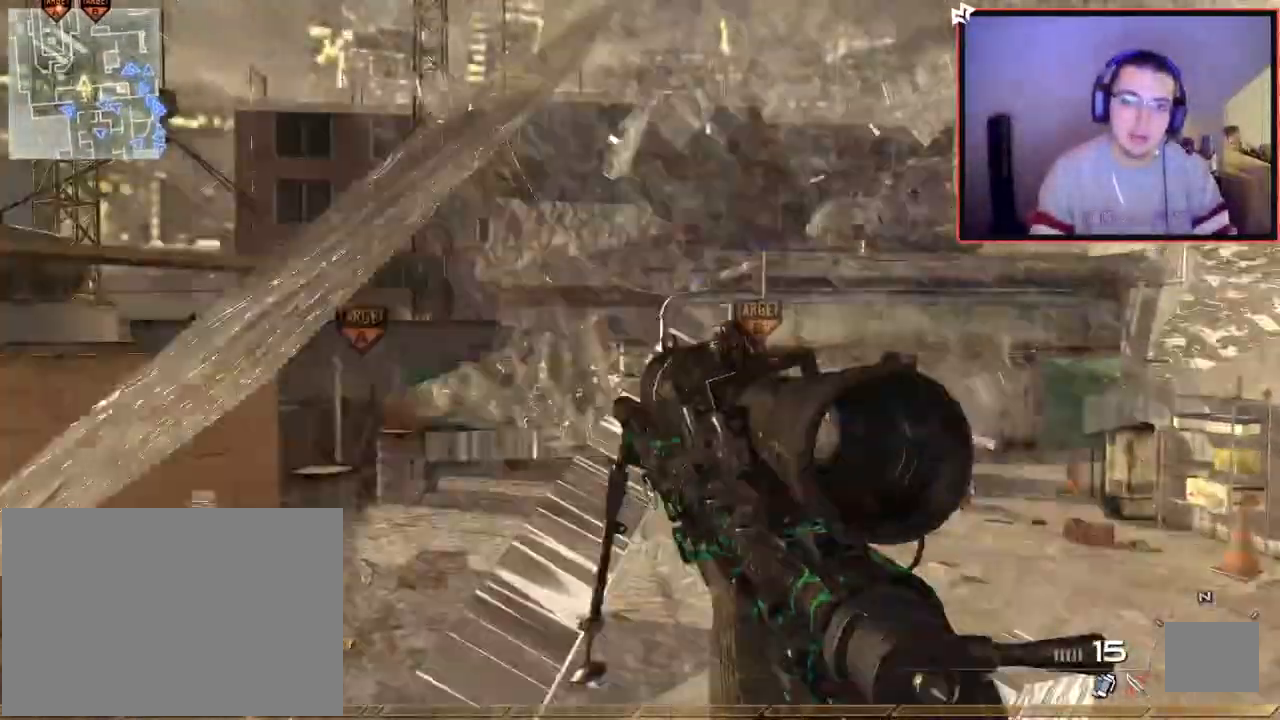
Gameplay with a controller (PlayStation layout); each line is a JSON object with the inputs held at the frame after it. "events" lists button and stick changes between this image and that frame as [ms after this image, input, new state], when the widget could be followed in between.
{"buttons": [], "left_stick": "up", "right_stick": "center", "events": [[100, "R1", "up"], [100, "right_stick", "left"], [184, "left_stick", "up"], [184, "right_stick", "center"], [301, "L3", "down"], [484, "L3", "up"]]}
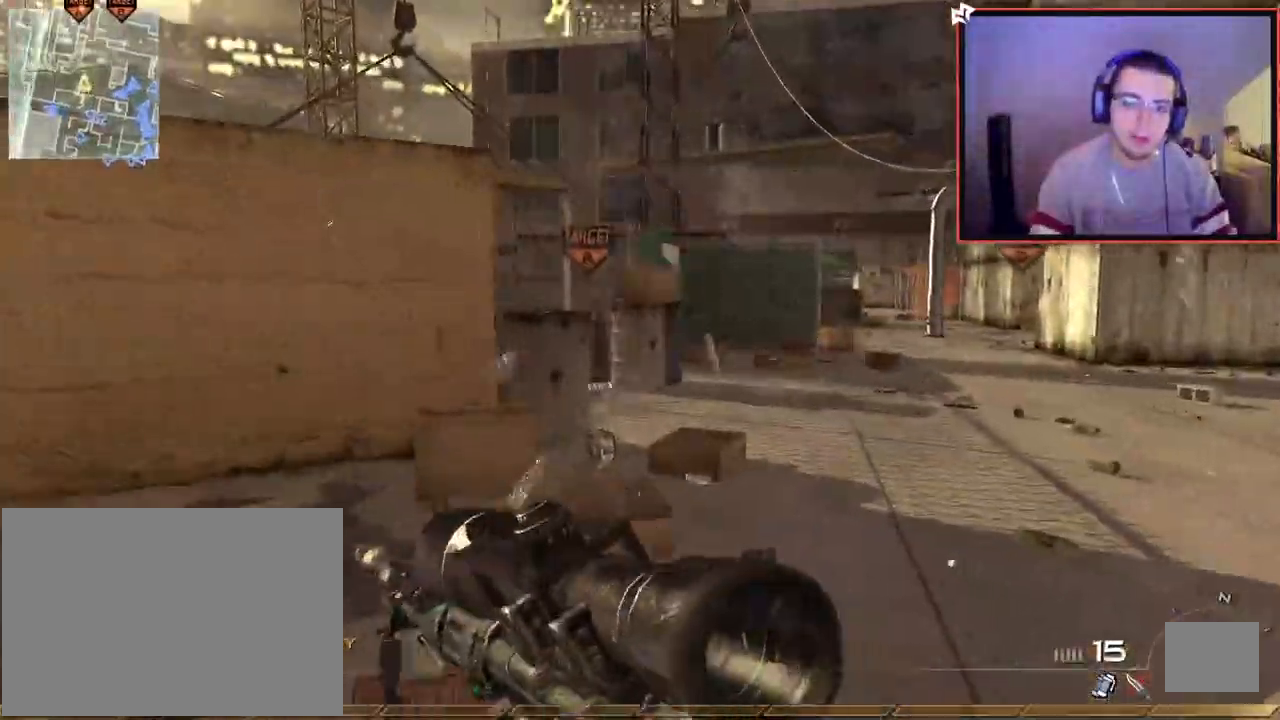
{"buttons": [], "left_stick": "up", "right_stick": "center", "events": [[50, "right_stick", "right"], [150, "right_stick", "center"]]}
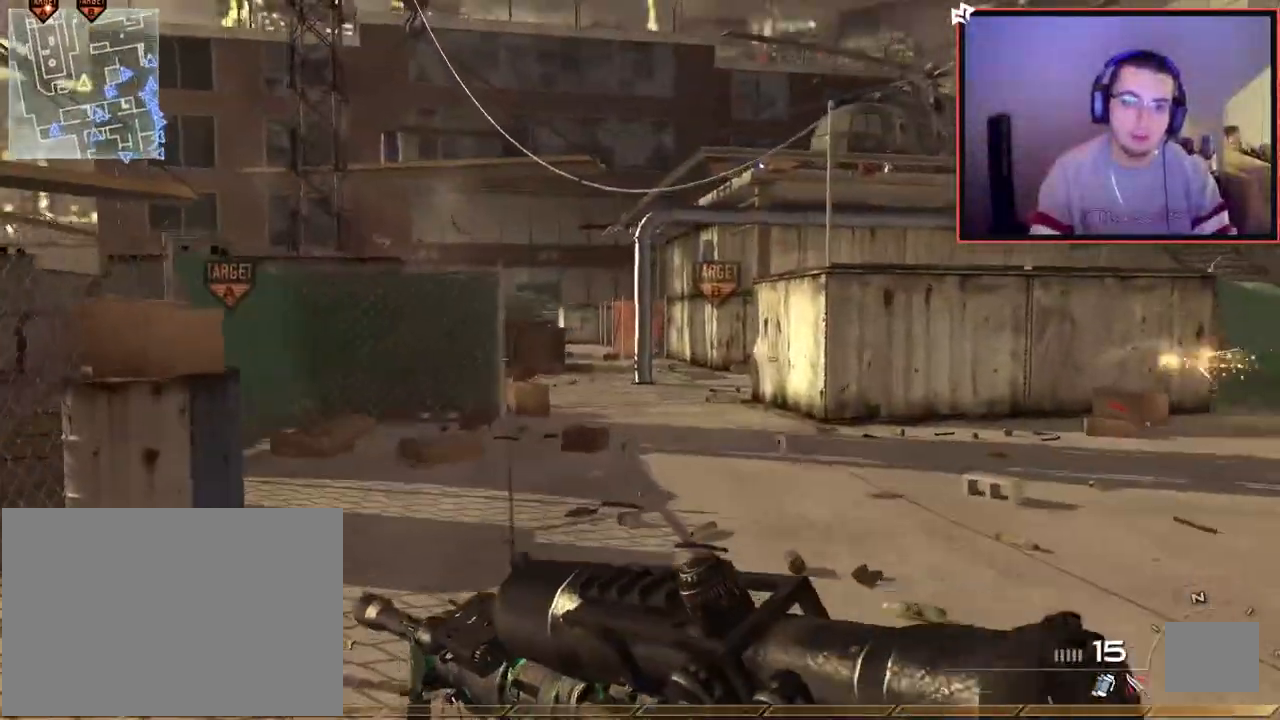
{"buttons": [], "left_stick": "up-right", "right_stick": "up-left", "events": [[67, "right_stick", "left"], [184, "right_stick", "center"], [367, "left_stick", "up-right"], [451, "right_stick", "left"], [501, "right_stick", "up-left"]]}
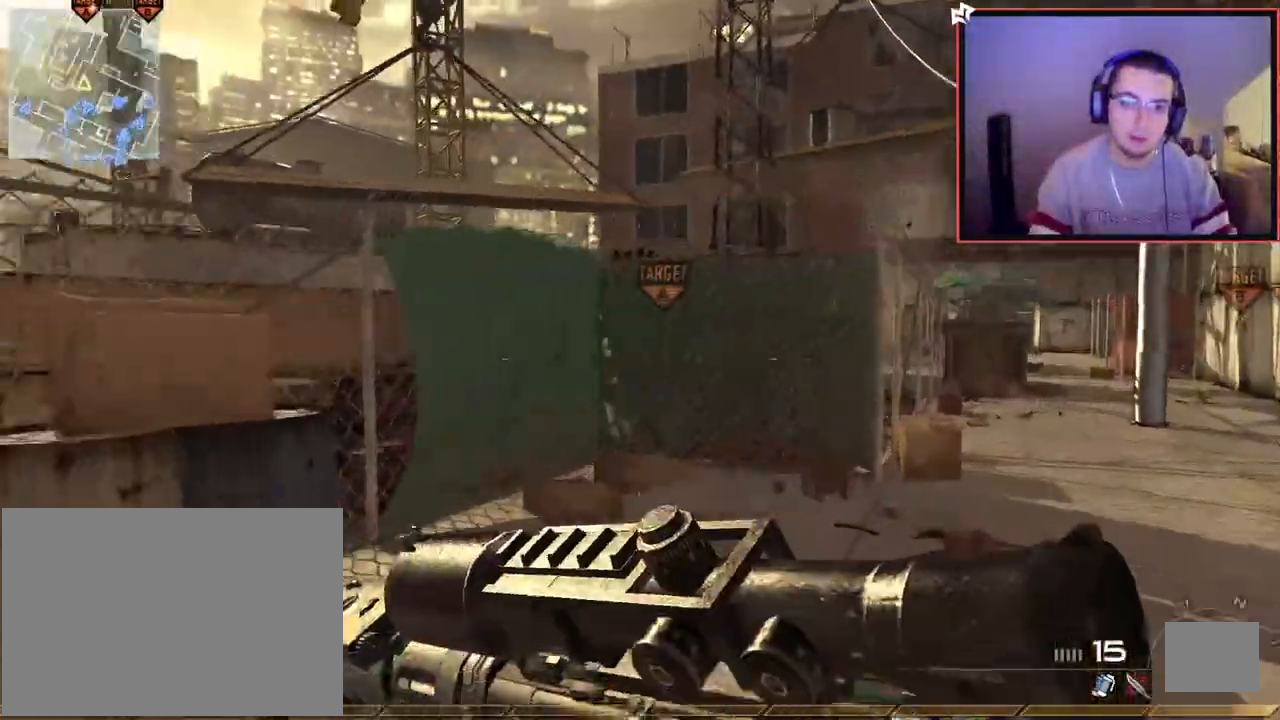
{"buttons": [], "left_stick": "right", "right_stick": "center", "events": [[67, "left_stick", "right"], [183, "right_stick", "center"]]}
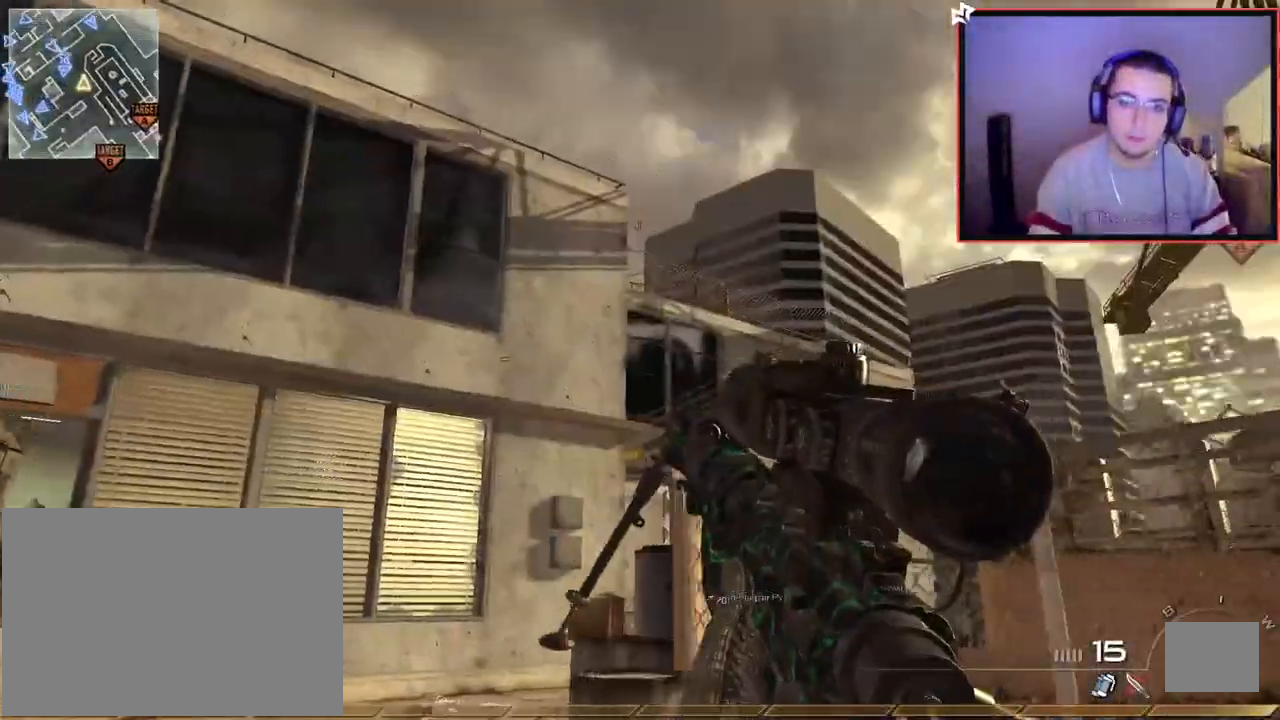
{"buttons": ["L2", "L3"], "left_stick": "center", "right_stick": "up-left", "events": [[17, "right_stick", "right"], [100, "right_stick", "center"], [134, "L2", "down"], [167, "left_stick", "center"], [401, "L3", "down"], [417, "right_stick", "up-left"]]}
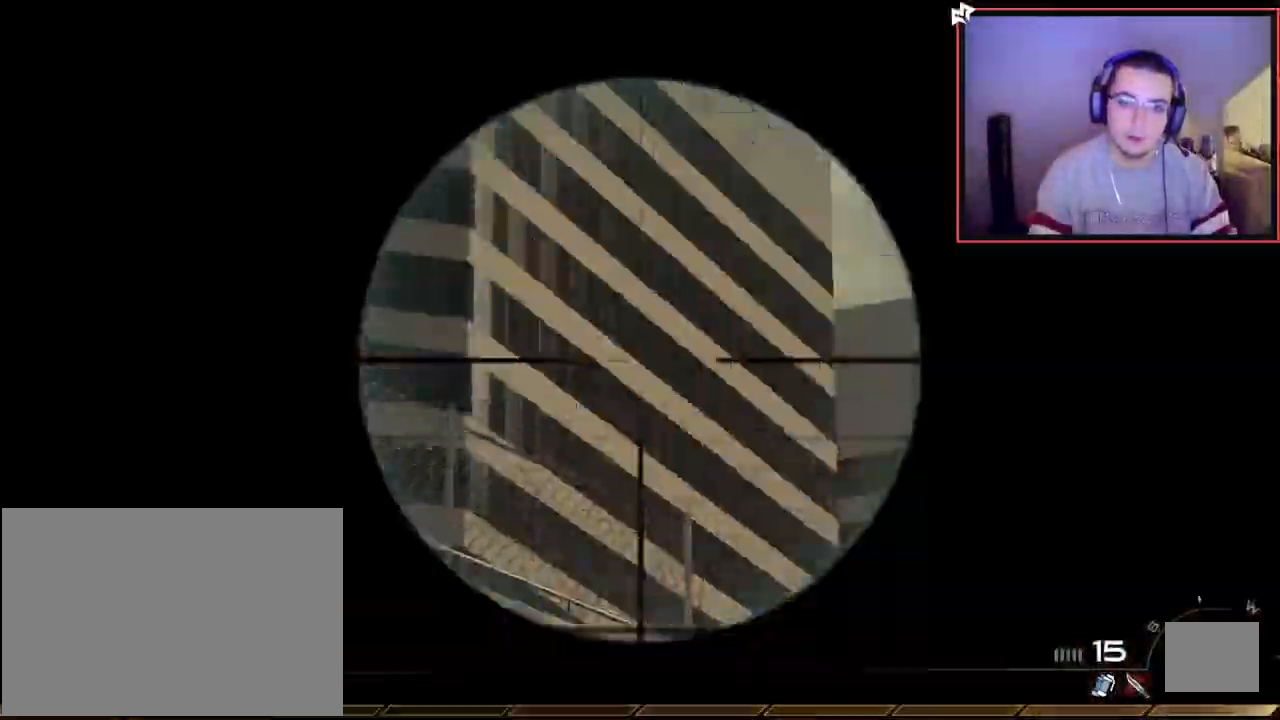
{"buttons": [], "left_stick": "center", "right_stick": "center", "events": [[50, "right_stick", "center"], [167, "right_stick", "up-left"], [317, "right_stick", "center"], [484, "L2", "up"], [500, "L3", "up"]]}
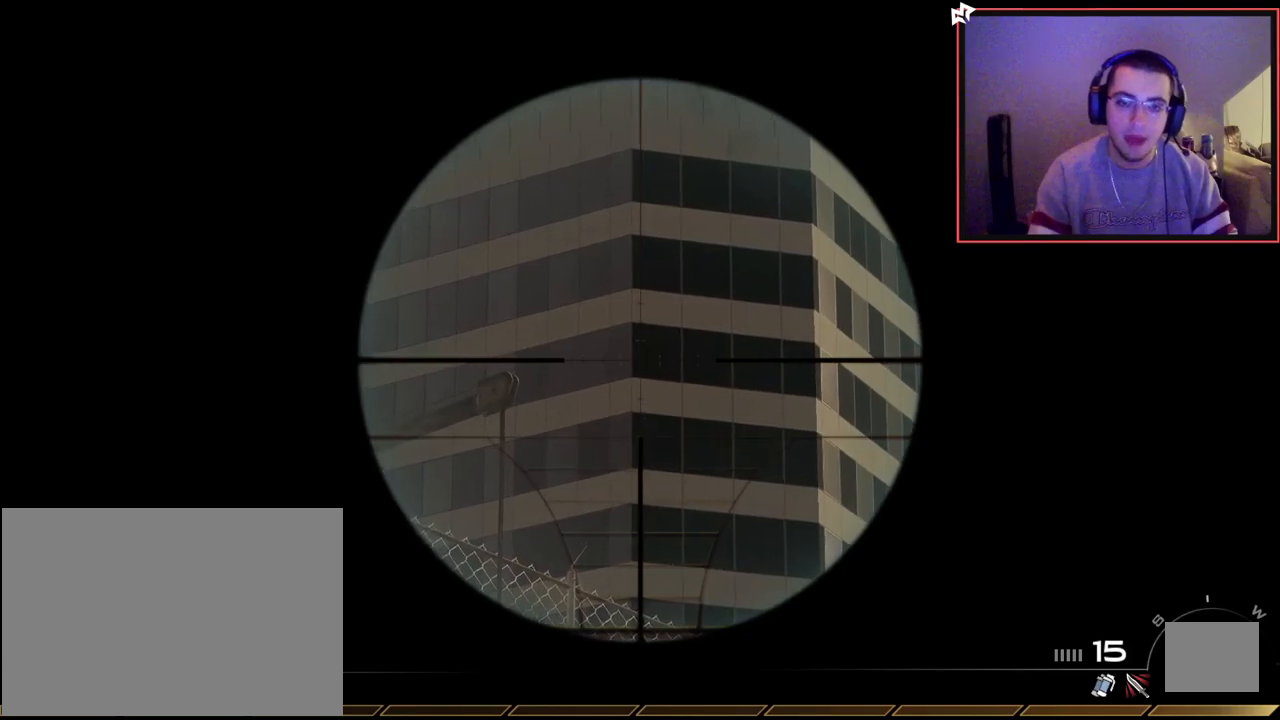
{"buttons": ["L2"], "left_stick": "center", "right_stick": "center", "events": [[34, "right_stick", "left"], [50, "left_stick", "right"], [251, "right_stick", "center"], [301, "left_stick", "center"], [351, "L2", "down"]]}
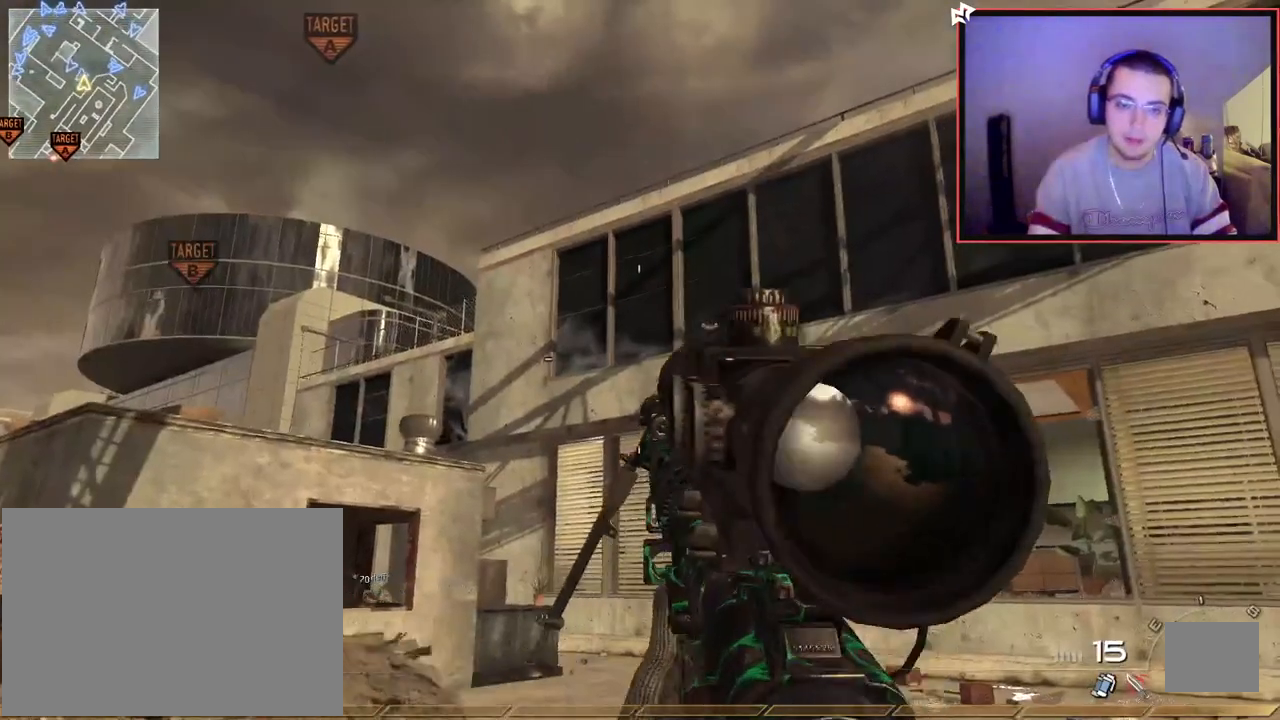
{"buttons": ["L2", "L3"], "left_stick": "center", "right_stick": "down-left", "events": [[17, "right_stick", "up-left"], [117, "right_stick", "center"], [133, "L3", "down"], [400, "right_stick", "down-left"]]}
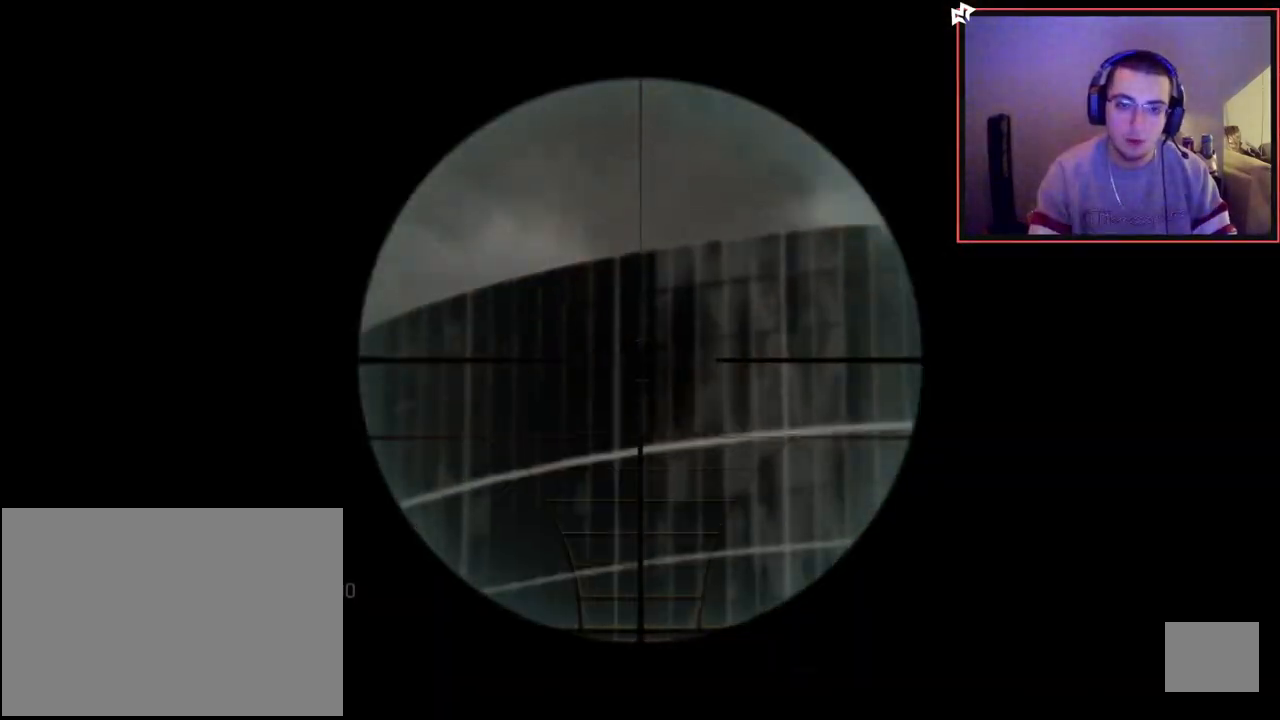
{"buttons": [], "left_stick": "center", "right_stick": "center", "events": [[17, "right_stick", "center"], [334, "L3", "up"], [334, "left_stick", "right"], [384, "L2", "up"], [384, "TRIANGLE", "down"], [417, "left_stick", "center"], [467, "TRIANGLE", "up"]]}
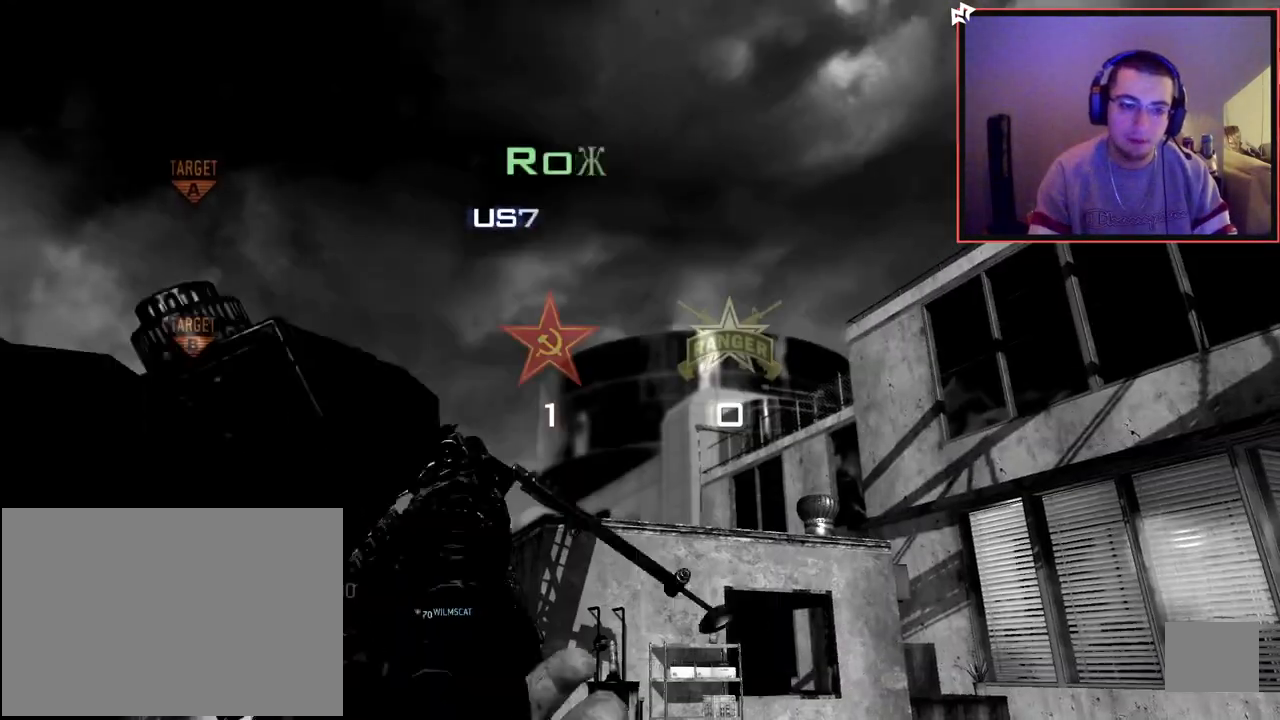
{"buttons": [], "left_stick": "center", "right_stick": "center", "events": []}
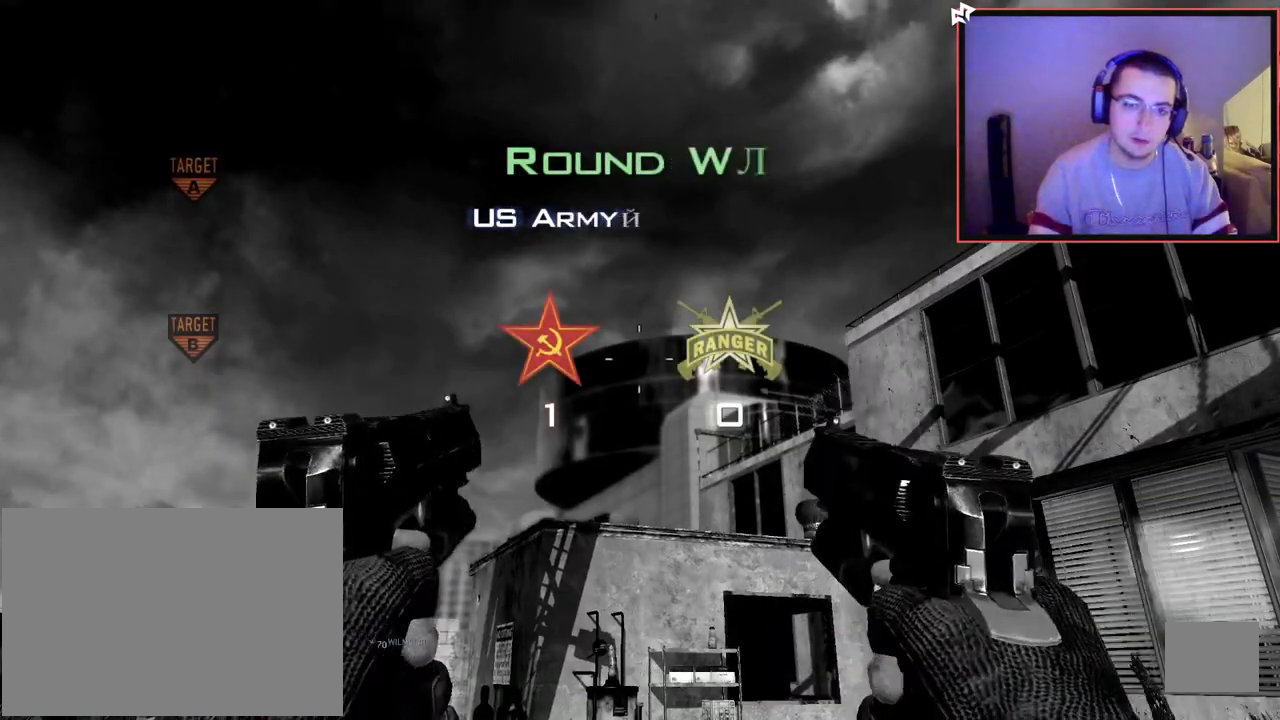
{"buttons": ["SELECT"], "left_stick": "center", "right_stick": "center", "events": [[17, "SELECT", "down"]]}
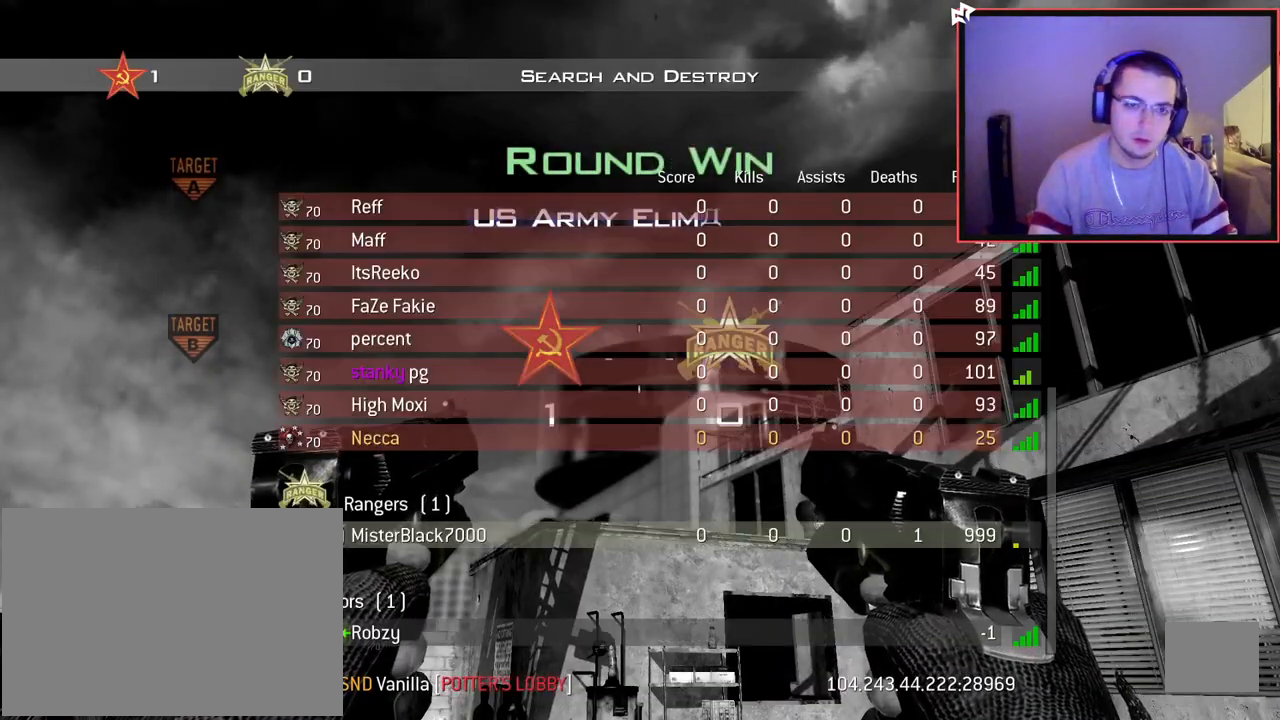
{"buttons": ["SELECT"], "left_stick": "center", "right_stick": "center", "events": []}
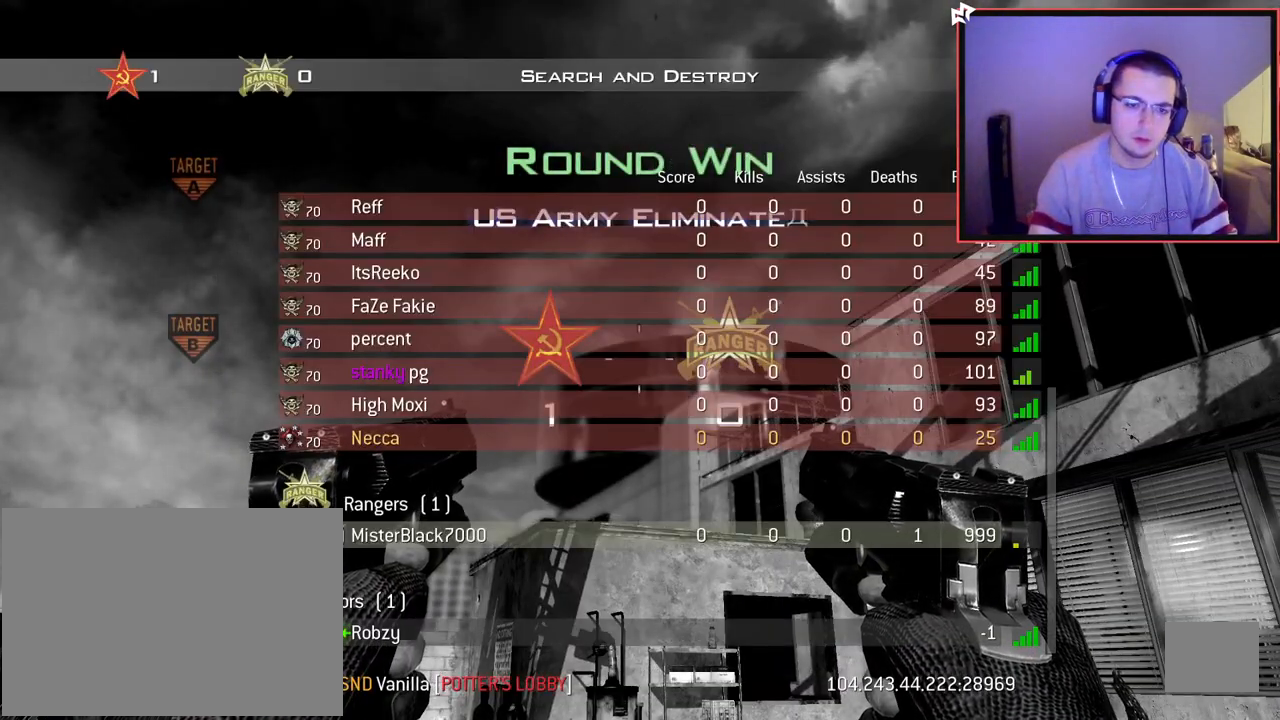
{"buttons": ["SELECT"], "left_stick": "center", "right_stick": "center", "events": []}
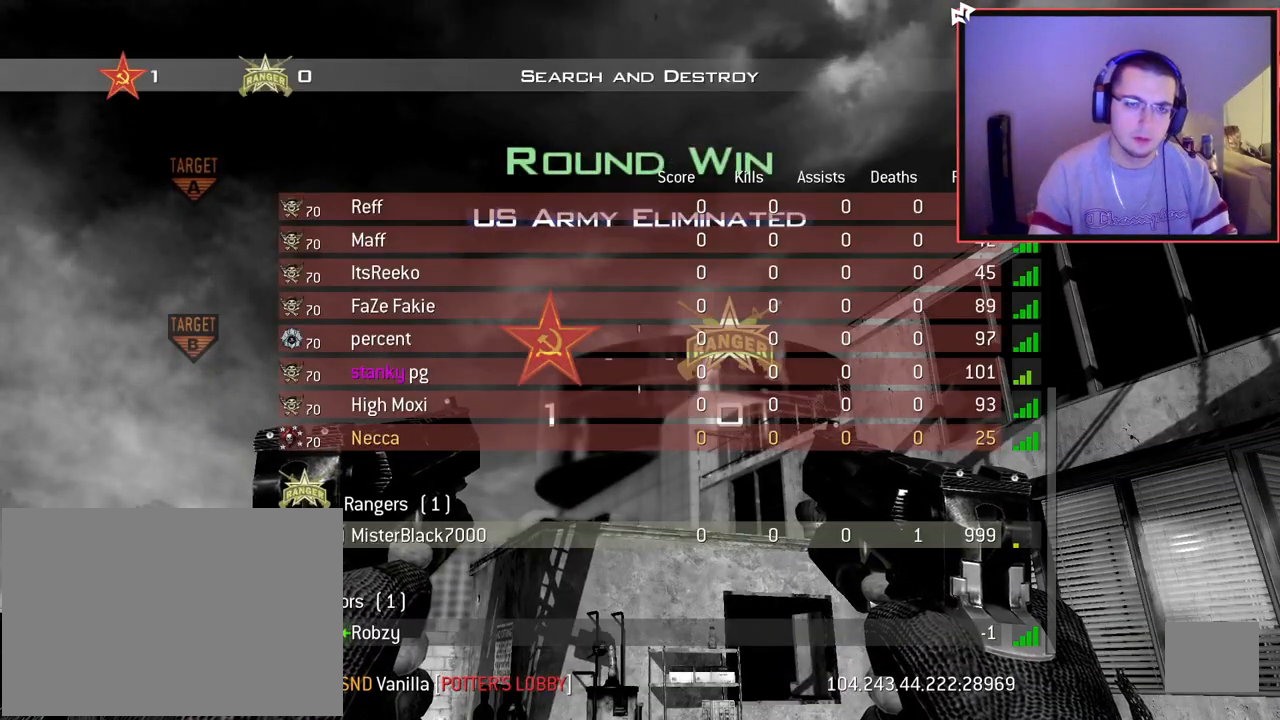
{"buttons": ["SELECT"], "left_stick": "center", "right_stick": "center", "events": []}
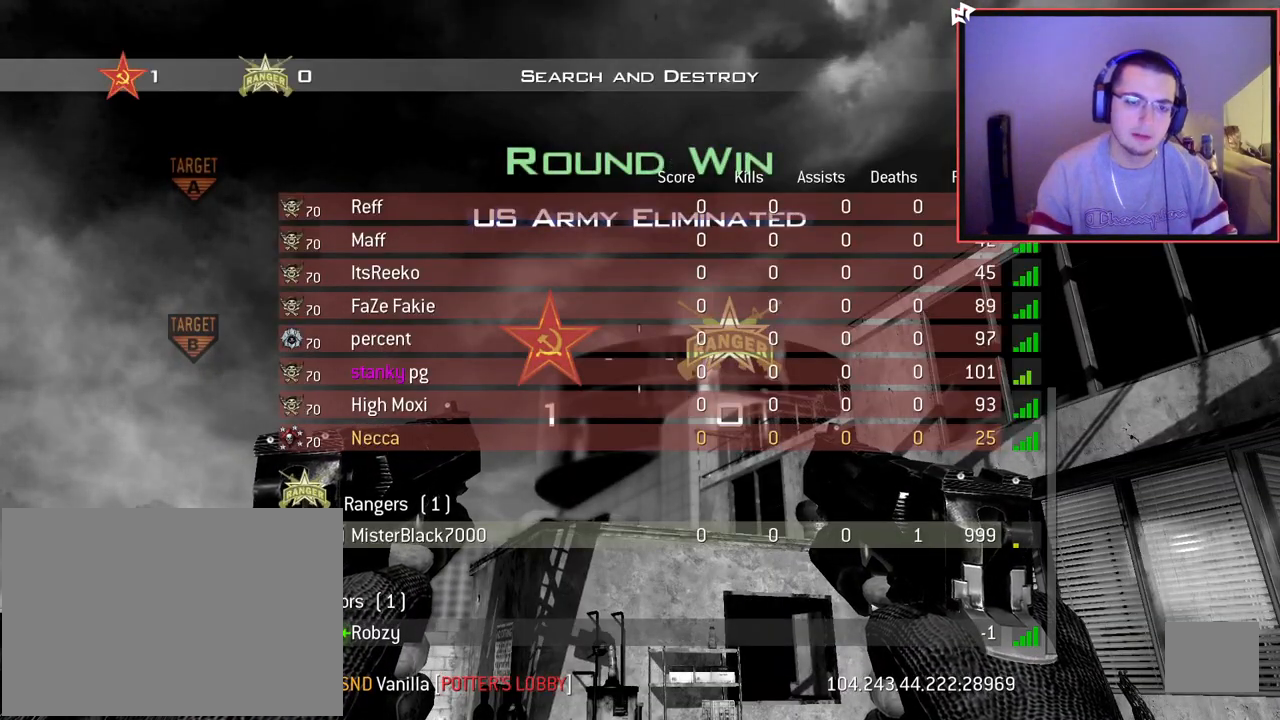
{"buttons": [], "left_stick": "center", "right_stick": "center", "events": [[401, "SELECT", "up"]]}